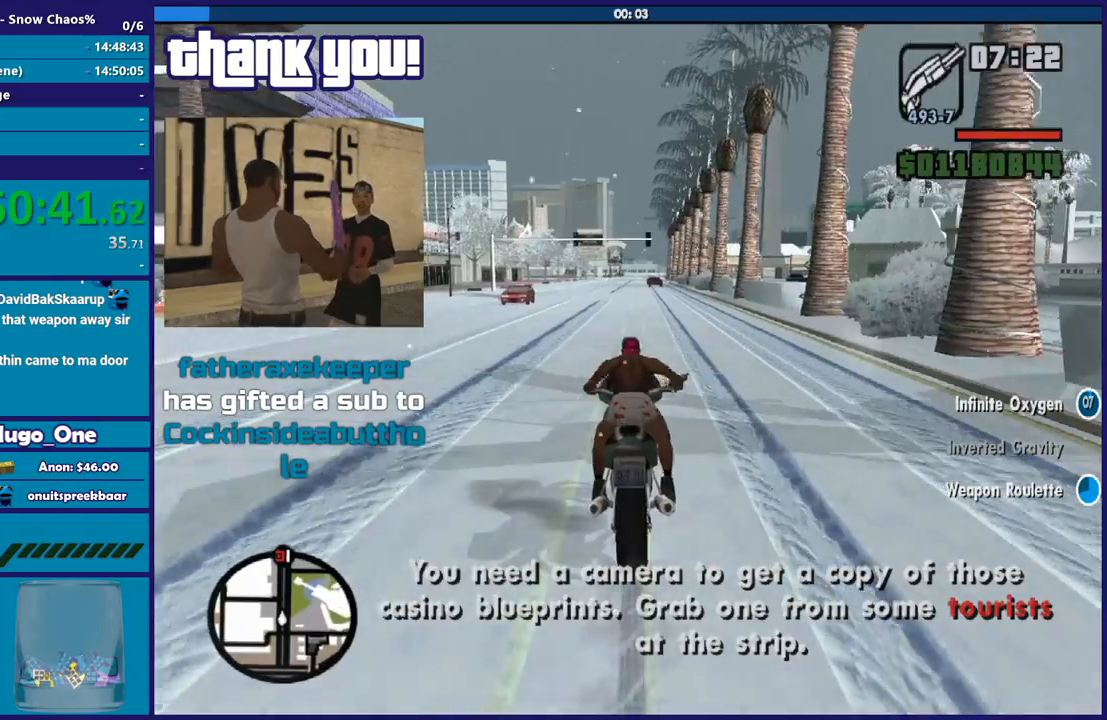
Gameplay with a controller (Xbox layout); each line is a JSON object with the inputs held at the frame after it. "events" lists button and stick changes between this image and that frame as [ms after this image, input, new state], when the widget could be followed in between.
{"buttons": ["R2"], "left_stick": "up", "right_stick": "center", "events": [[400, "left_stick", "up-right"], [500, "left_stick", "up"]]}
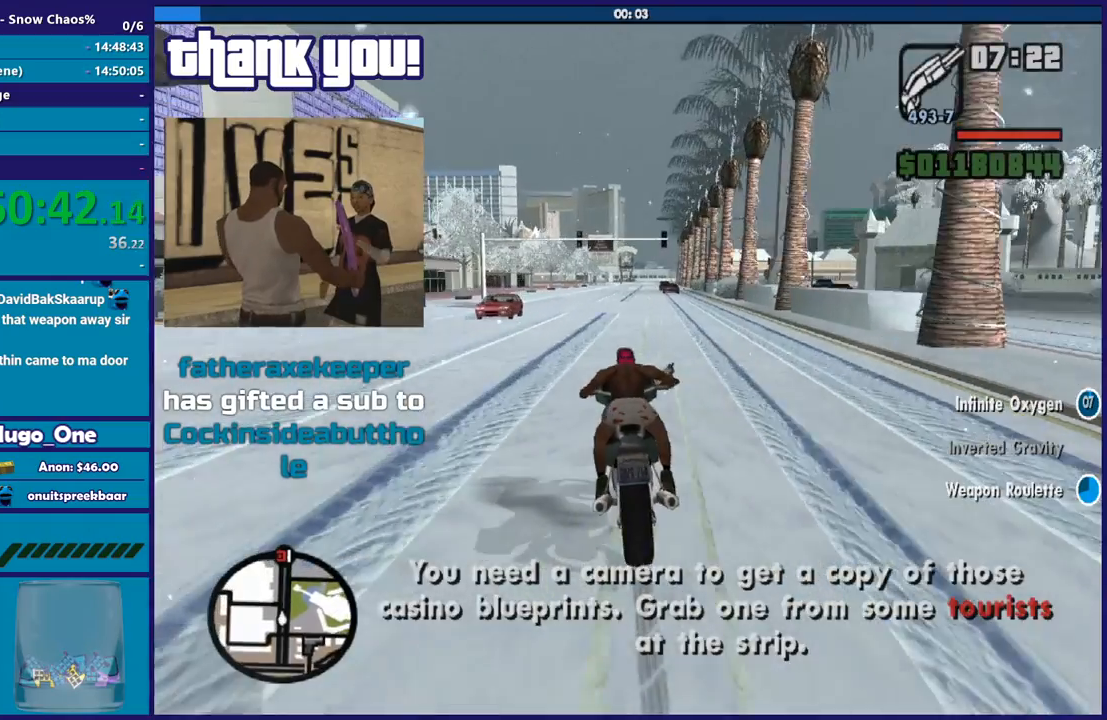
{"buttons": ["R2"], "left_stick": "up", "right_stick": "center", "events": [[401, "left_stick", "up-right"], [501, "left_stick", "up"]]}
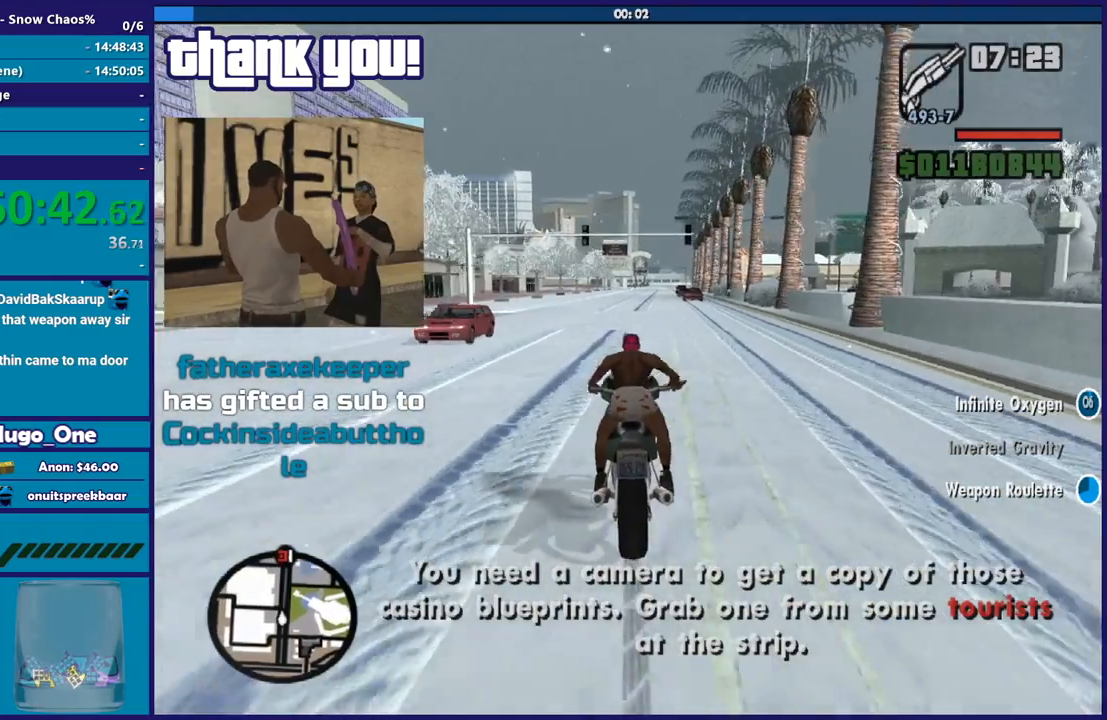
{"buttons": ["R2"], "left_stick": "center", "right_stick": "center", "events": [[133, "left_stick", "center"], [200, "left_stick", "up-left"], [367, "left_stick", "center"]]}
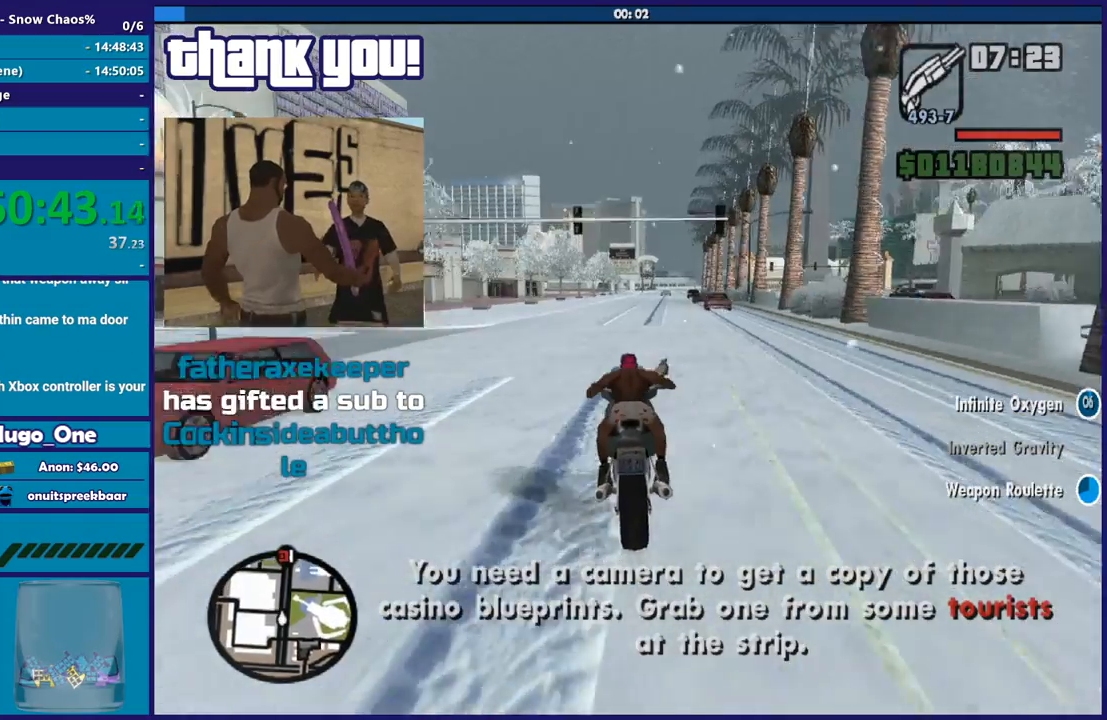
{"buttons": ["R2"], "left_stick": "up-left", "right_stick": "center", "events": [[33, "left_stick", "up-left"], [100, "left_stick", "up"], [200, "left_stick", "right"], [367, "left_stick", "up-left"]]}
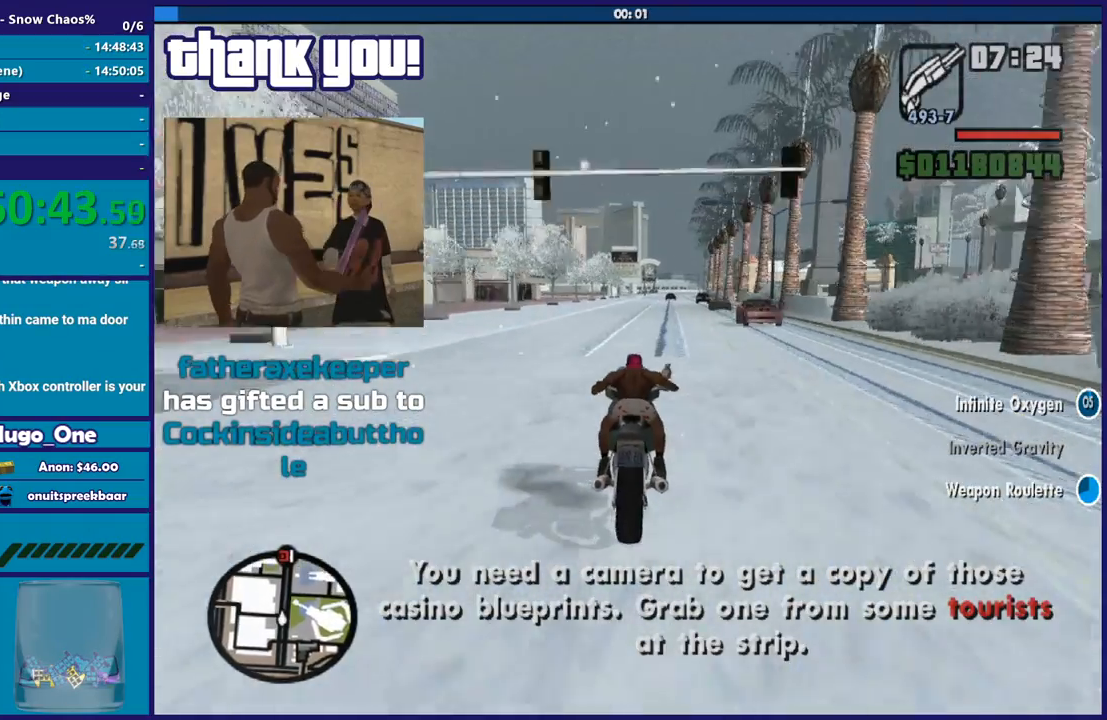
{"buttons": ["R2"], "left_stick": "up-left", "right_stick": "center", "events": [[33, "left_stick", "center"], [400, "left_stick", "up-left"]]}
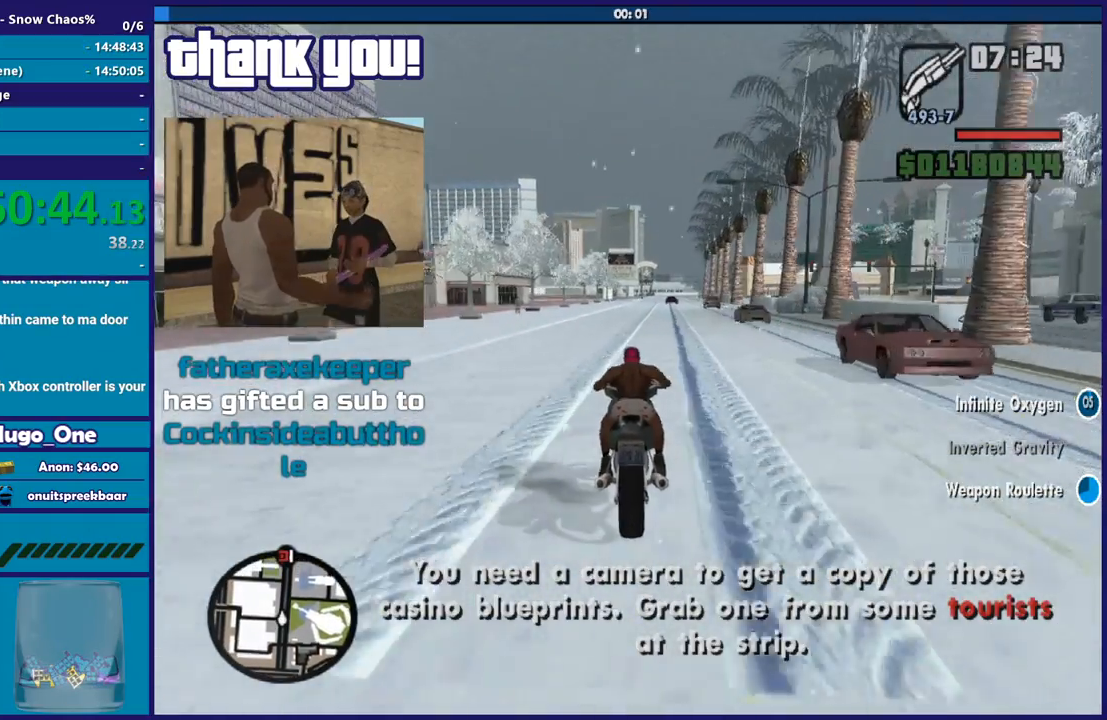
{"buttons": ["R2"], "left_stick": "center", "right_stick": "center", "events": [[67, "left_stick", "up-right"], [134, "left_stick", "right"], [267, "left_stick", "up-left"], [467, "left_stick", "center"]]}
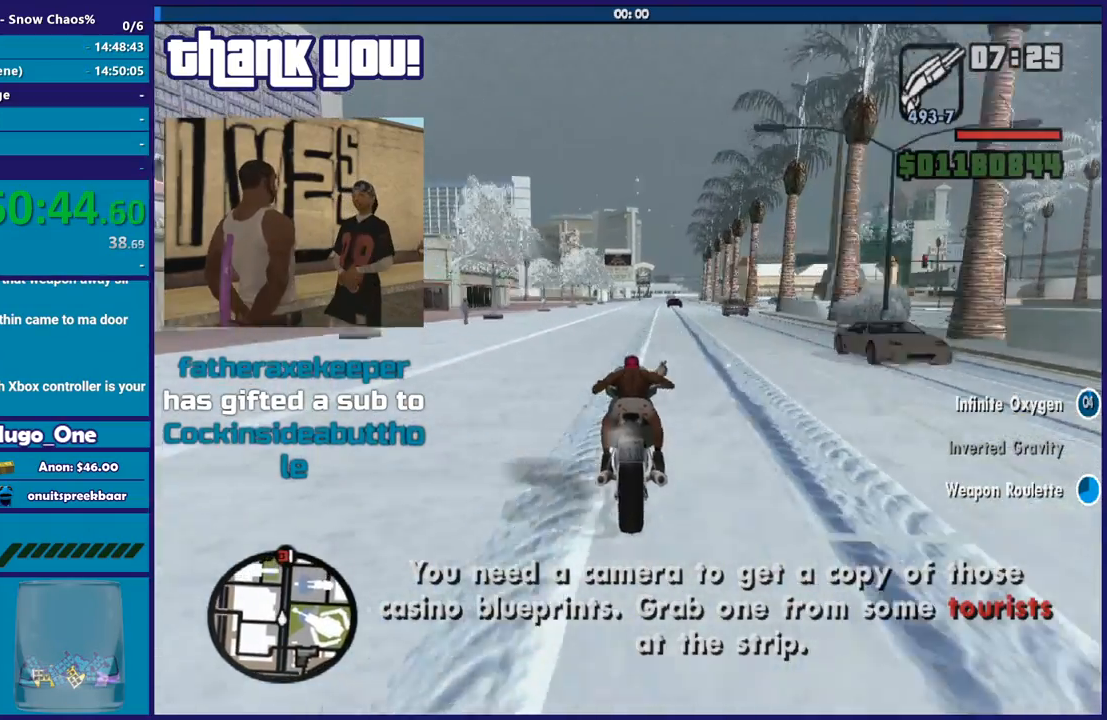
{"buttons": ["R2"], "left_stick": "center", "right_stick": "center", "events": [[33, "left_stick", "up"], [200, "left_stick", "center"], [300, "left_stick", "up"], [467, "left_stick", "center"]]}
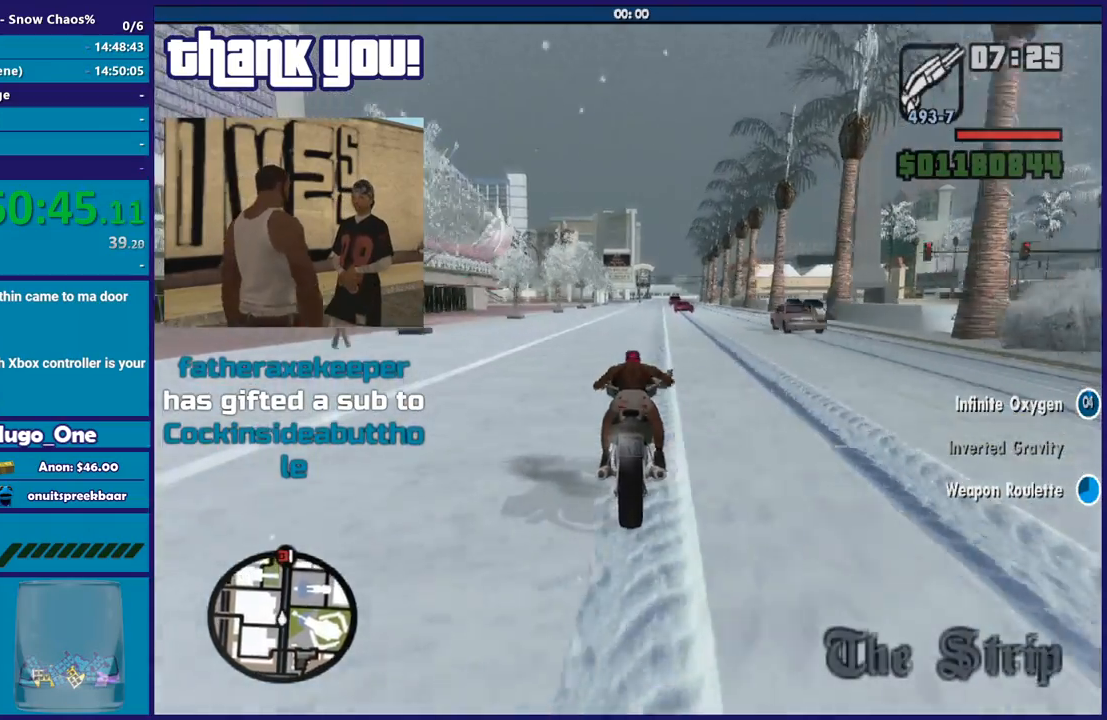
{"buttons": ["R2"], "left_stick": "right", "right_stick": "center", "events": [[33, "left_stick", "right"], [267, "left_stick", "up-left"], [400, "left_stick", "right"]]}
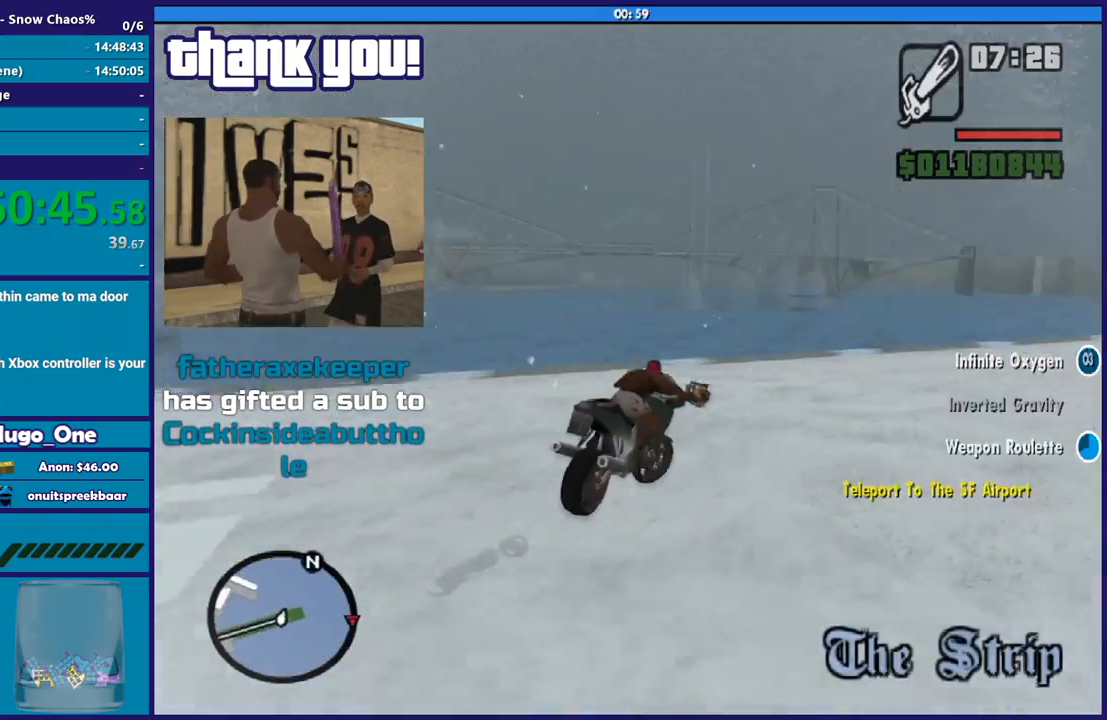
{"buttons": ["L2"], "left_stick": "left", "right_stick": "center", "events": [[100, "left_stick", "center"], [400, "R2", "up"], [433, "left_stick", "left"], [467, "L2", "down"]]}
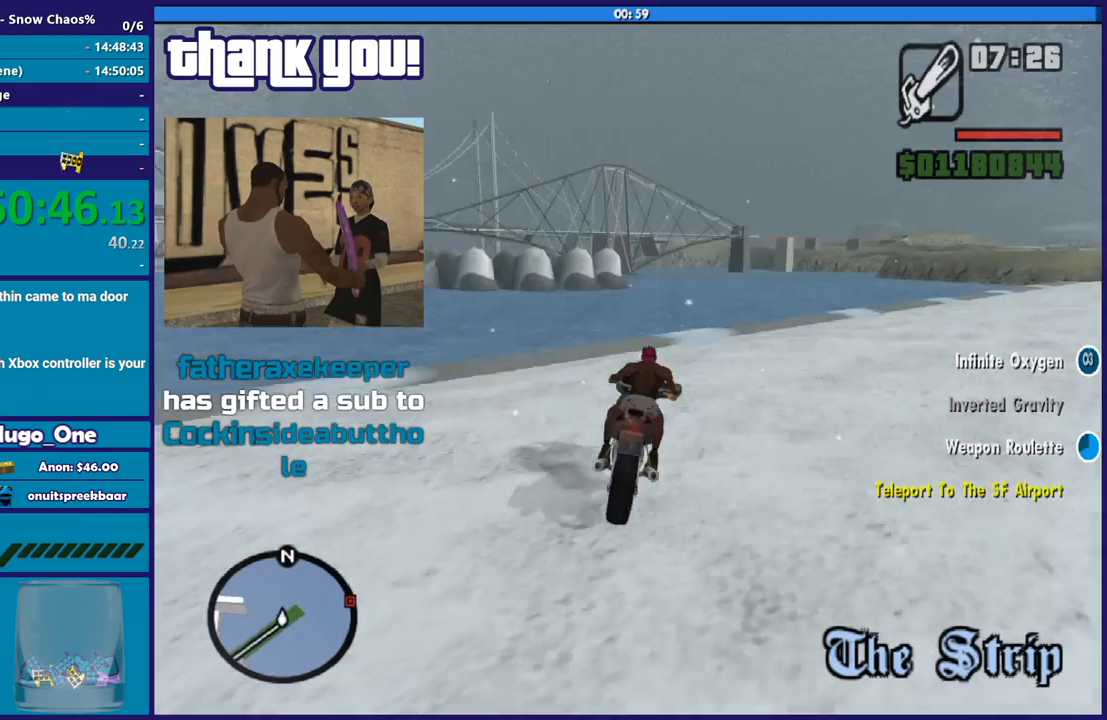
{"buttons": ["L2", "L3"], "left_stick": "right", "right_stick": "down-right", "events": [[33, "left_stick", "down-right"], [134, "right_stick", "down"], [167, "left_stick", "right"], [200, "L3", "down"], [367, "right_stick", "down-right"]]}
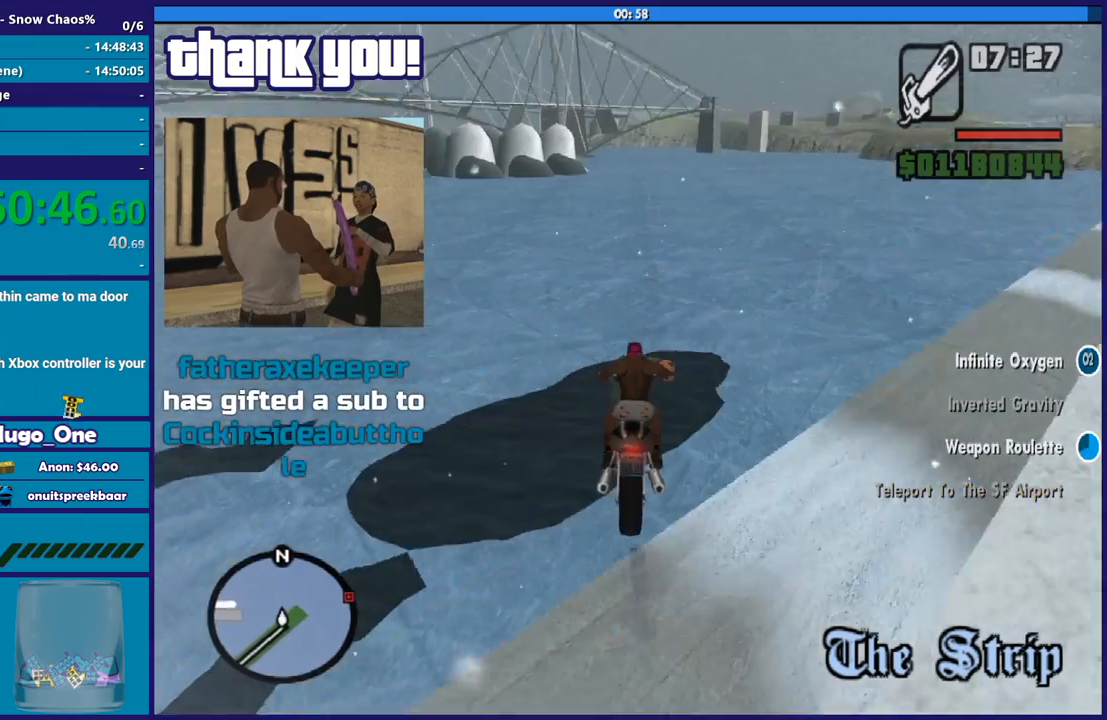
{"buttons": ["L2", "L3"], "left_stick": "right", "right_stick": "right", "events": [[500, "right_stick", "right"]]}
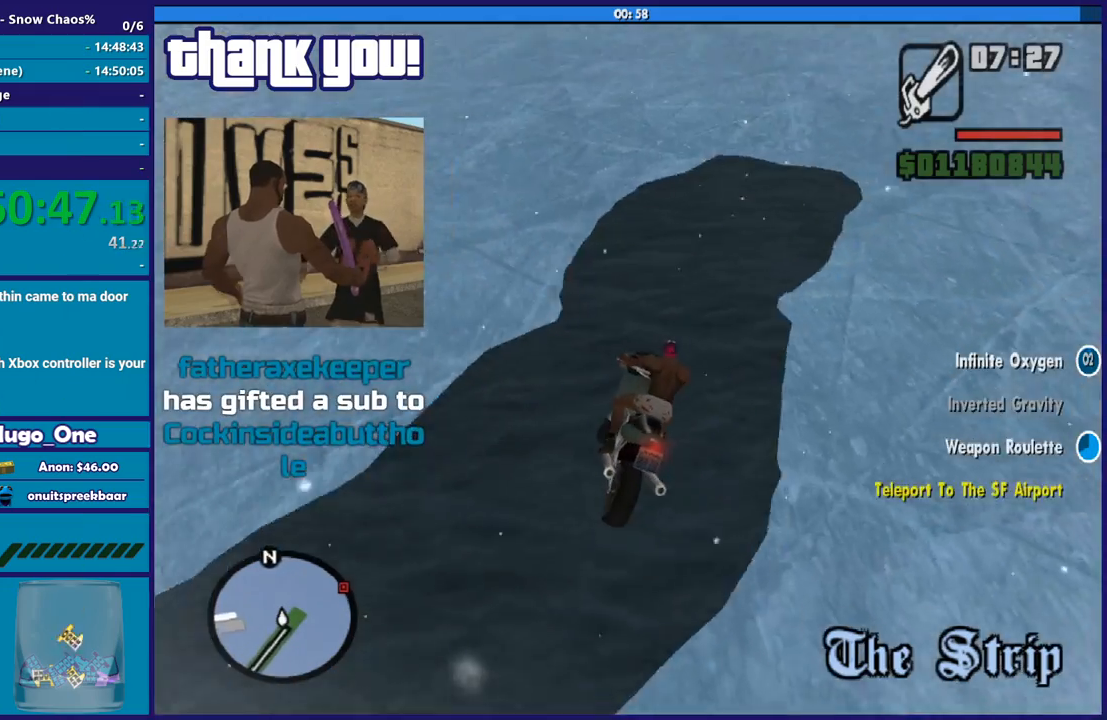
{"buttons": [], "left_stick": "down", "right_stick": "down-right", "events": [[134, "right_stick", "down-right"], [200, "L3", "up"], [267, "left_stick", "down-right"], [467, "L2", "up"], [501, "left_stick", "down"]]}
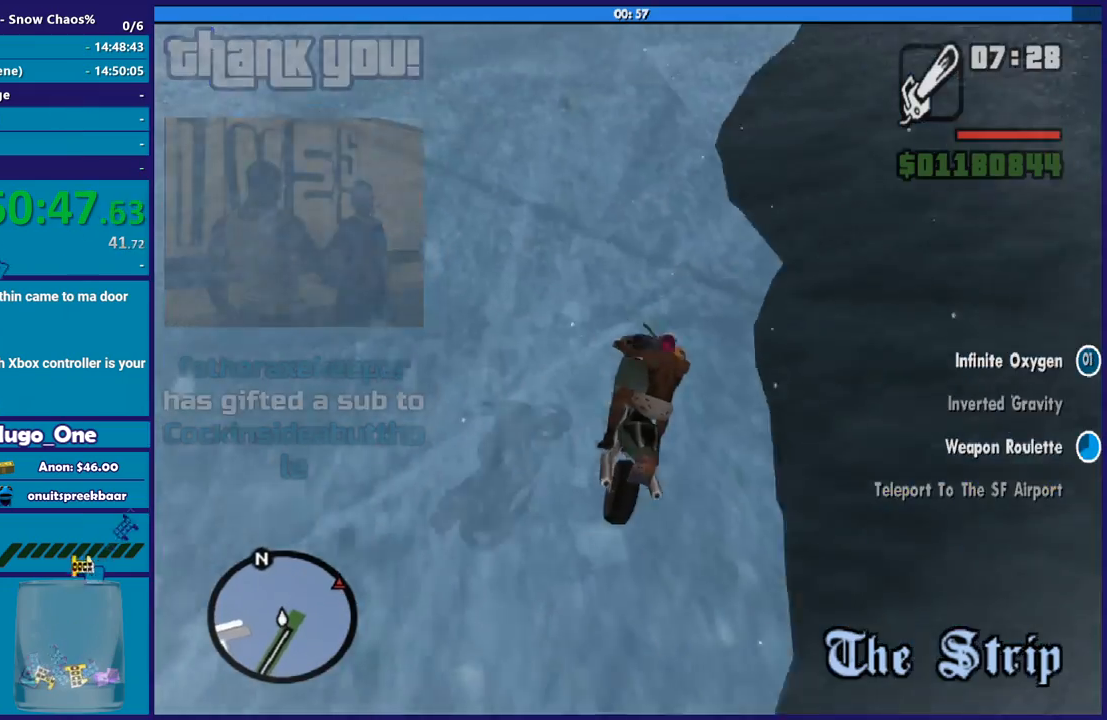
{"buttons": [], "left_stick": "center", "right_stick": "center", "events": [[100, "left_stick", "left"], [100, "right_stick", "right"], [200, "left_stick", "up-left"], [300, "left_stick", "center"], [300, "right_stick", "center"]]}
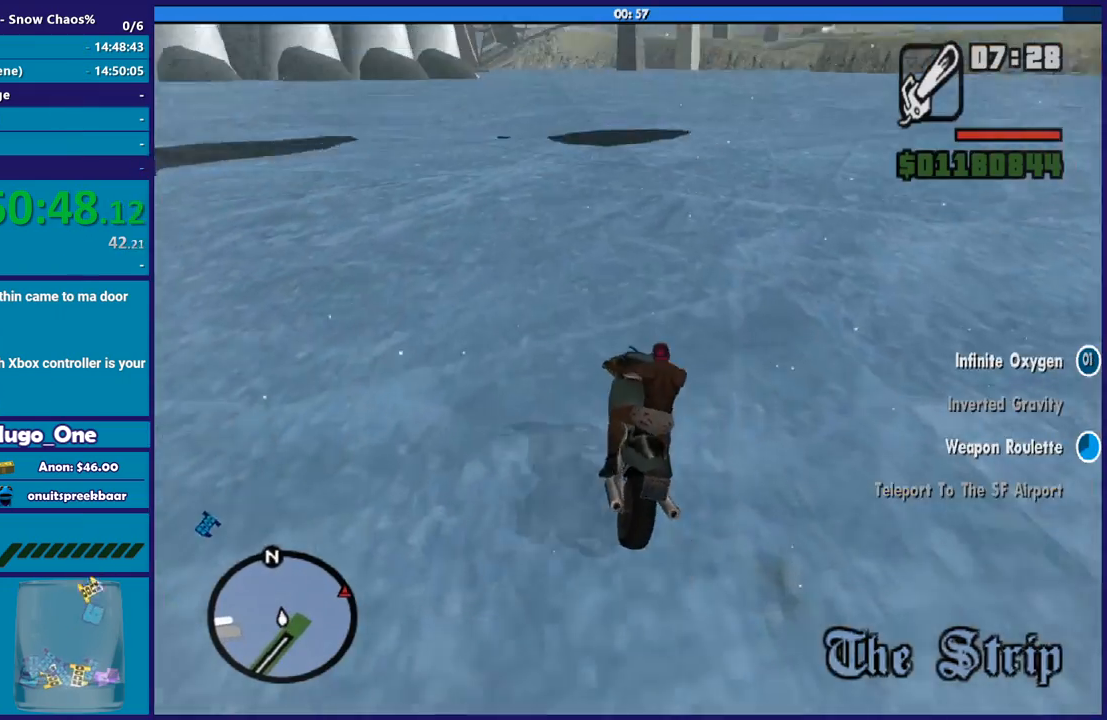
{"buttons": ["R2"], "left_stick": "center", "right_stick": "up-left", "events": [[200, "R2", "down"], [200, "right_stick", "left"], [401, "right_stick", "up-left"]]}
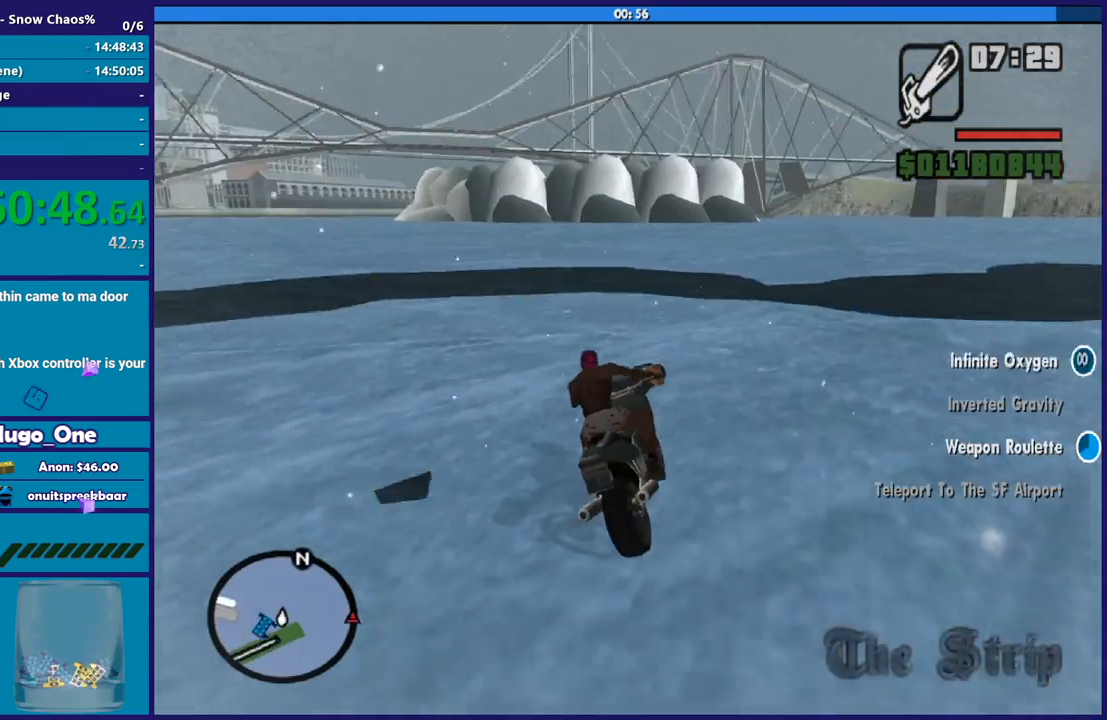
{"buttons": ["A"], "left_stick": "left", "right_stick": "center", "events": [[133, "left_stick", "left"], [133, "right_stick", "left"], [300, "R2", "up"], [400, "right_stick", "center"], [500, "A", "down"]]}
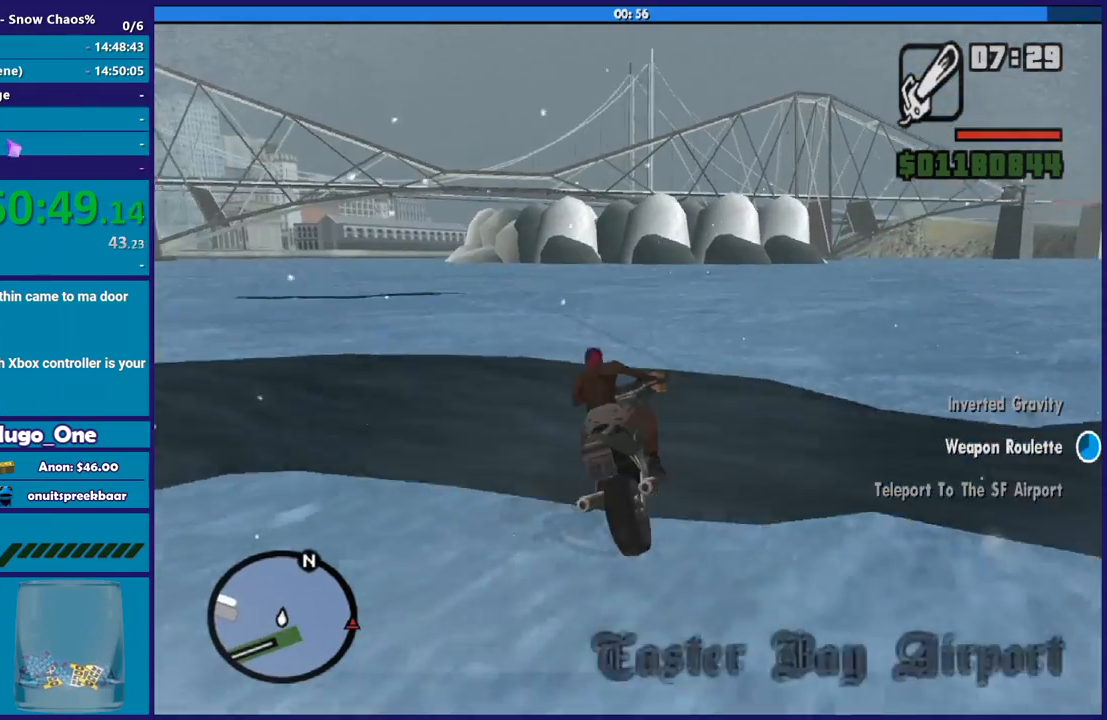
{"buttons": [], "left_stick": "left", "right_stick": "left", "events": [[134, "A", "up"], [267, "right_stick", "down-left"], [434, "right_stick", "left"]]}
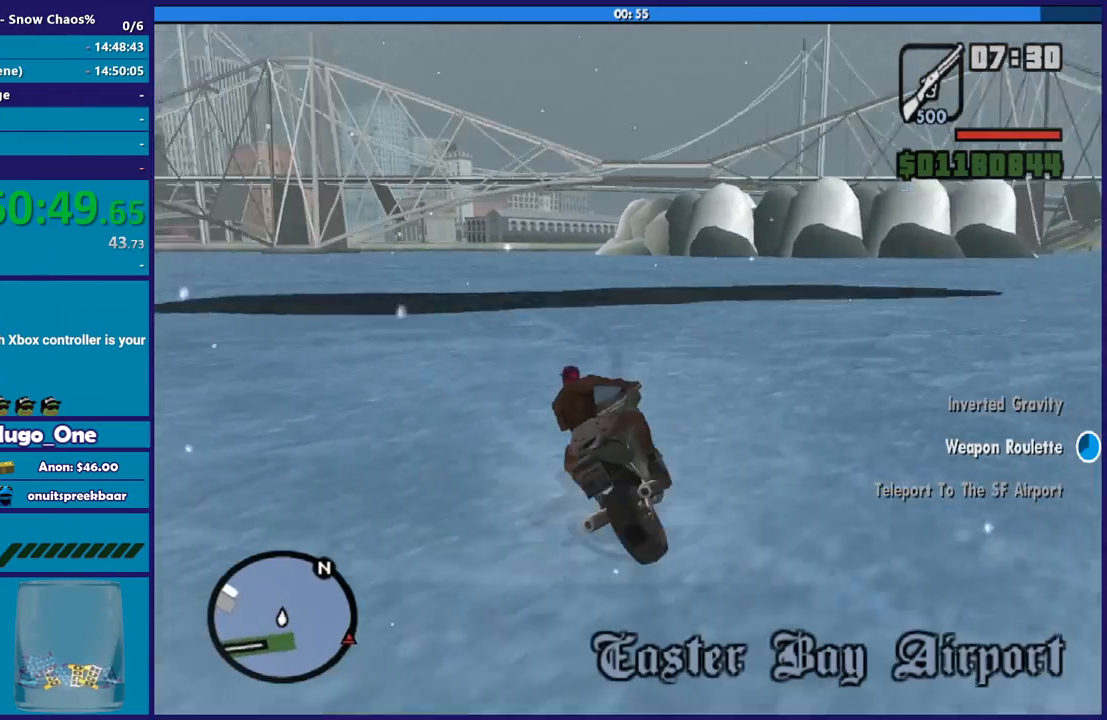
{"buttons": [], "left_stick": "left", "right_stick": "left", "events": []}
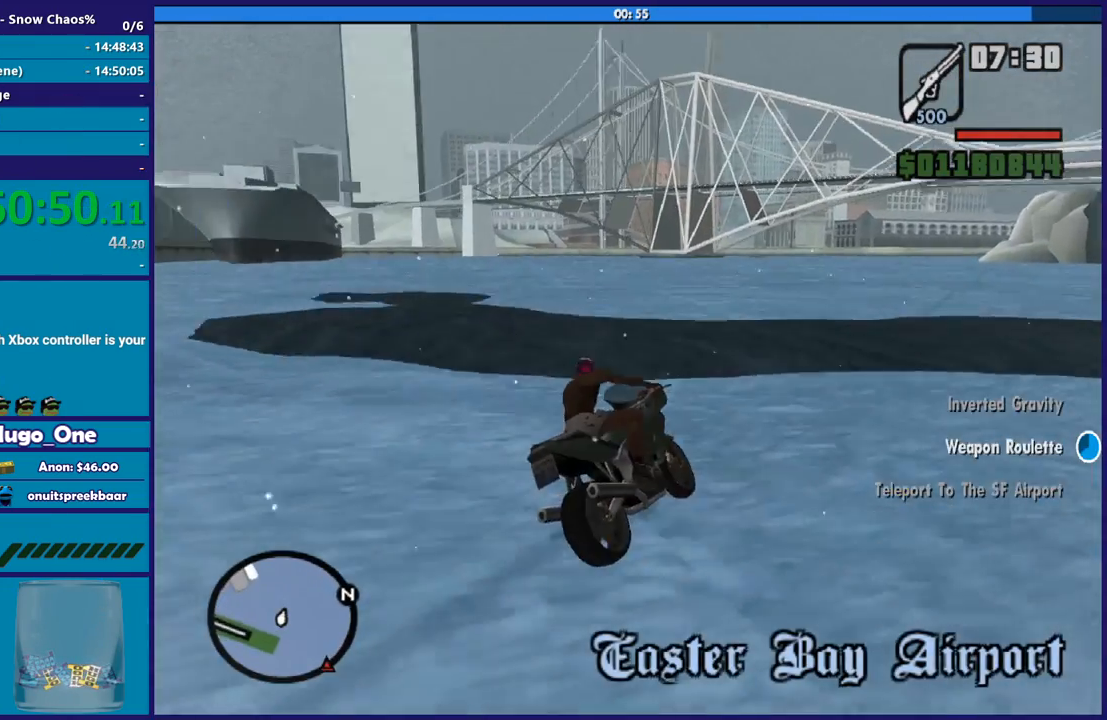
{"buttons": ["R2"], "left_stick": "left", "right_stick": "left", "events": [[67, "right_stick", "center"], [200, "right_stick", "down-left"], [434, "R2", "down"], [434, "right_stick", "left"]]}
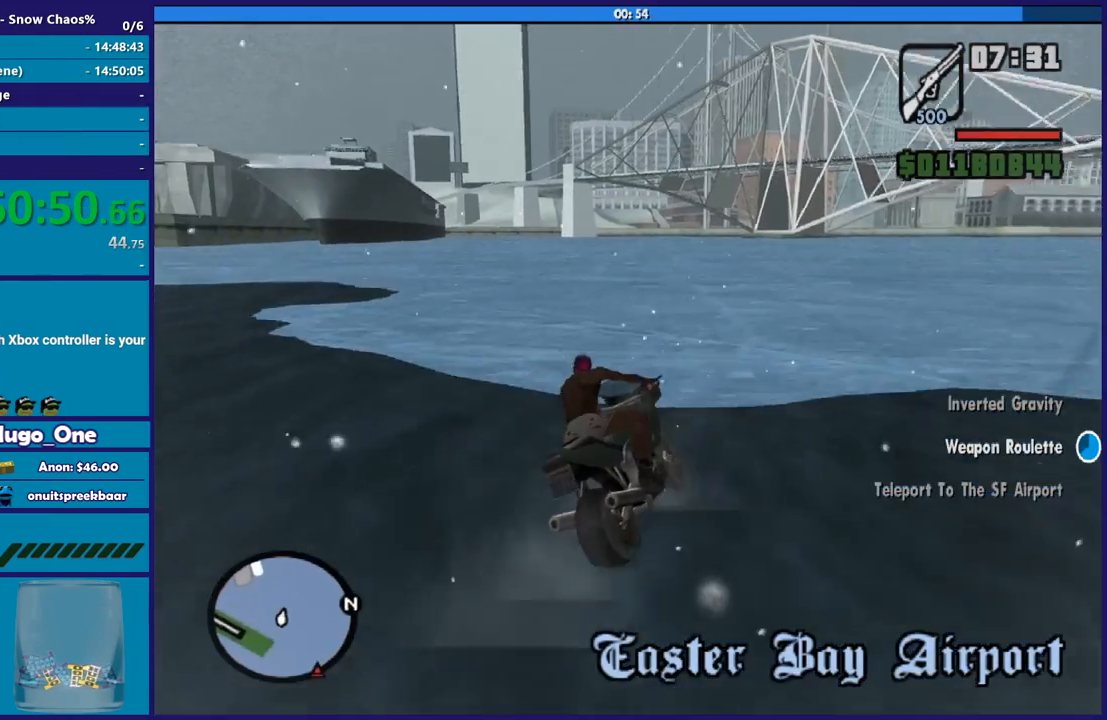
{"buttons": ["R2"], "left_stick": "left", "right_stick": "left", "events": []}
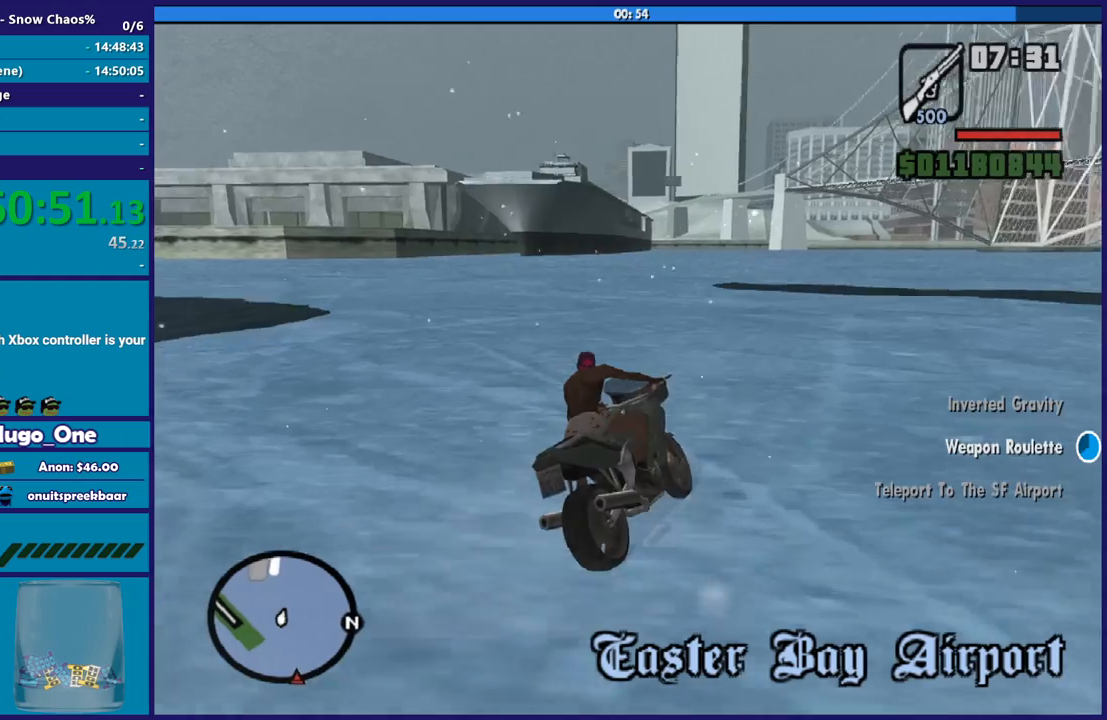
{"buttons": ["R2"], "left_stick": "left", "right_stick": "left", "events": [[134, "R2", "up"], [467, "R2", "down"]]}
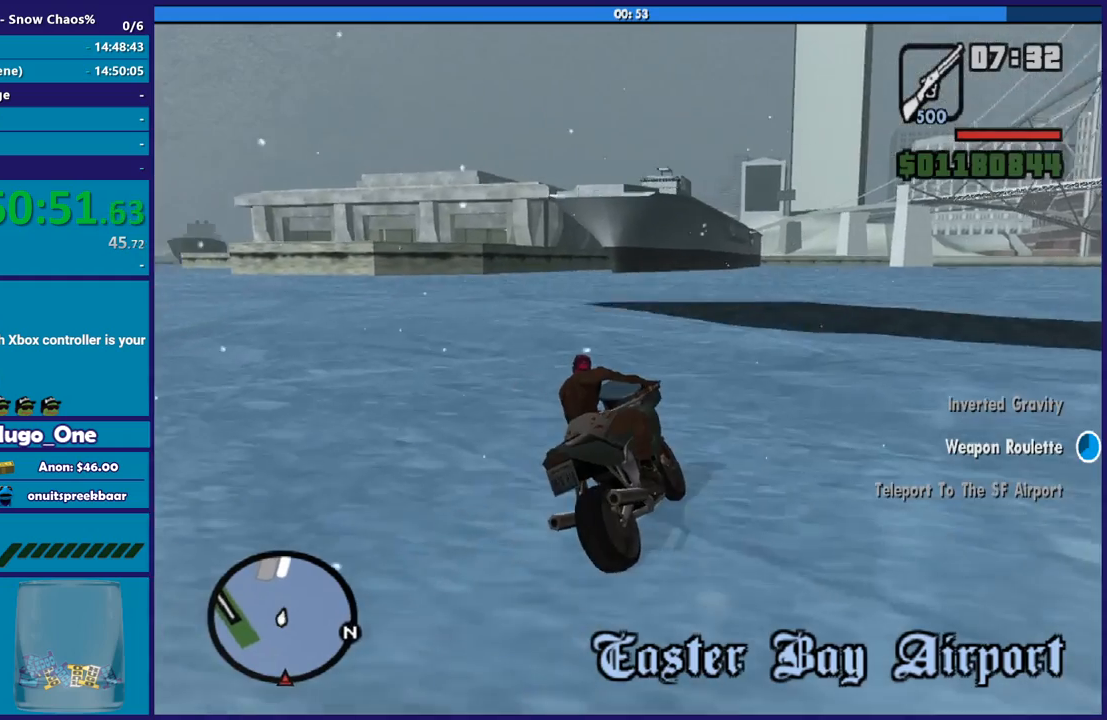
{"buttons": ["R2"], "left_stick": "left", "right_stick": "left", "events": [[100, "L2", "down"], [133, "L1", "down"], [133, "L2", "up"], [166, "L1", "up"], [233, "DPAD_LEFT", "down"], [267, "DPAD_LEFT", "up"]]}
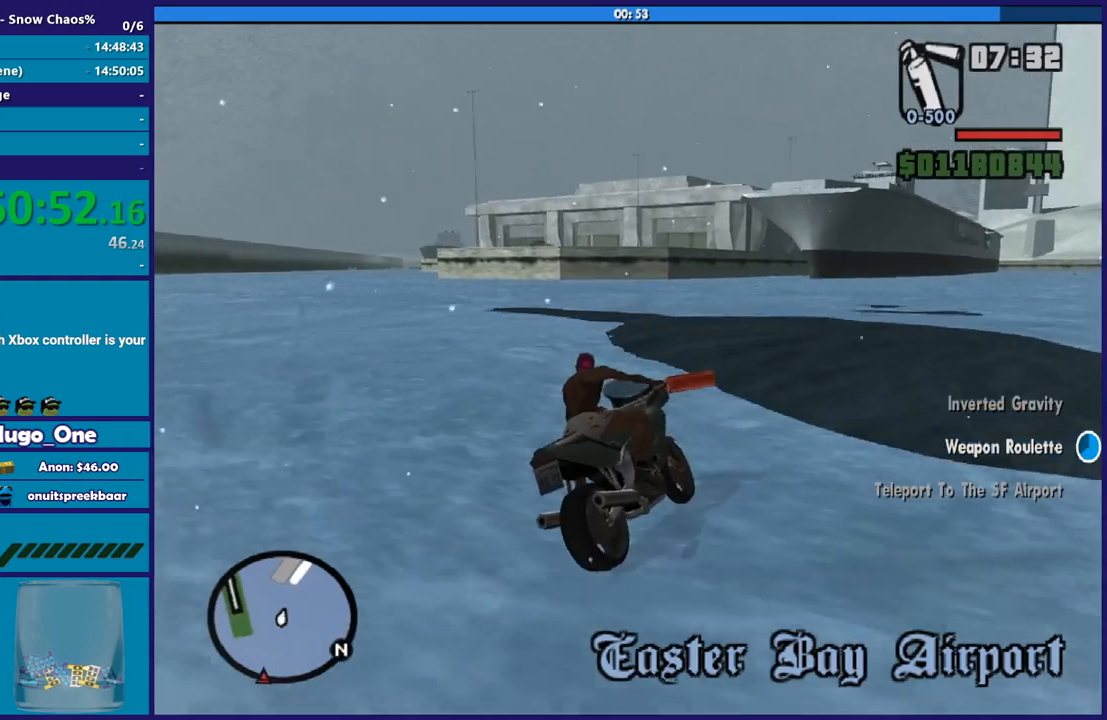
{"buttons": ["A"], "left_stick": "left", "right_stick": "center", "events": [[33, "R2", "up"], [33, "right_stick", "center"], [167, "A", "down"]]}
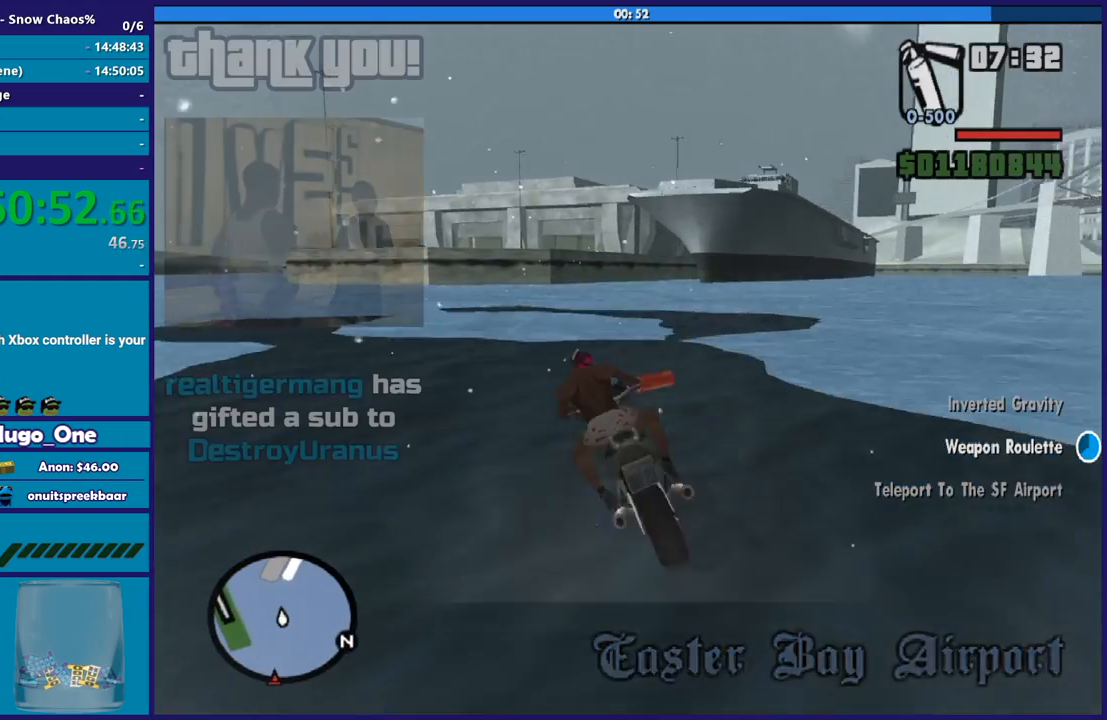
{"buttons": [], "left_stick": "left", "right_stick": "down-left", "events": [[333, "A", "up"], [400, "right_stick", "down-left"]]}
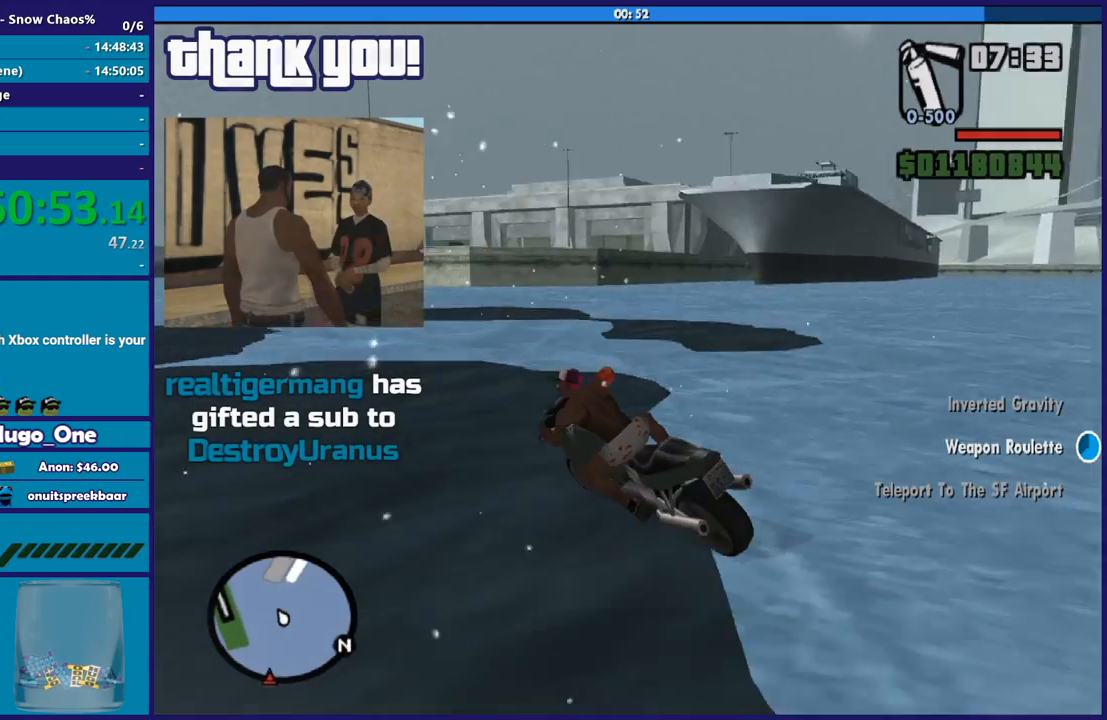
{"buttons": ["R2"], "left_stick": "left", "right_stick": "left", "events": [[100, "R2", "down"], [100, "right_stick", "left"]]}
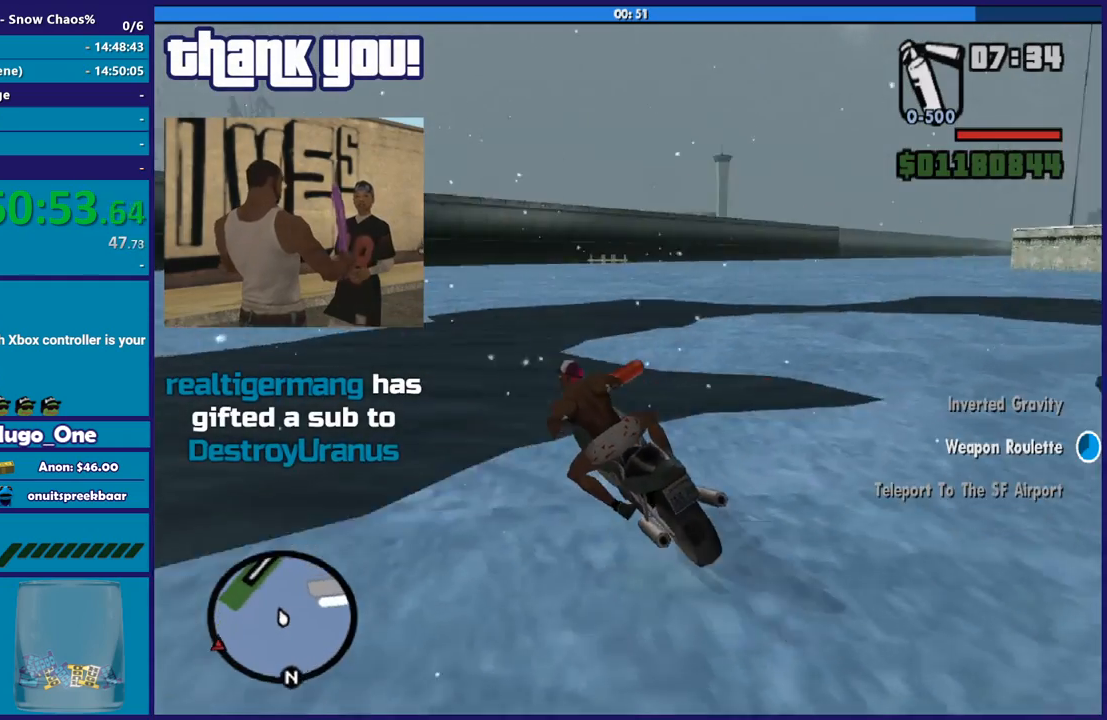
{"buttons": ["R2"], "left_stick": "left", "right_stick": "left", "events": [[133, "R2", "up"], [367, "R2", "down"]]}
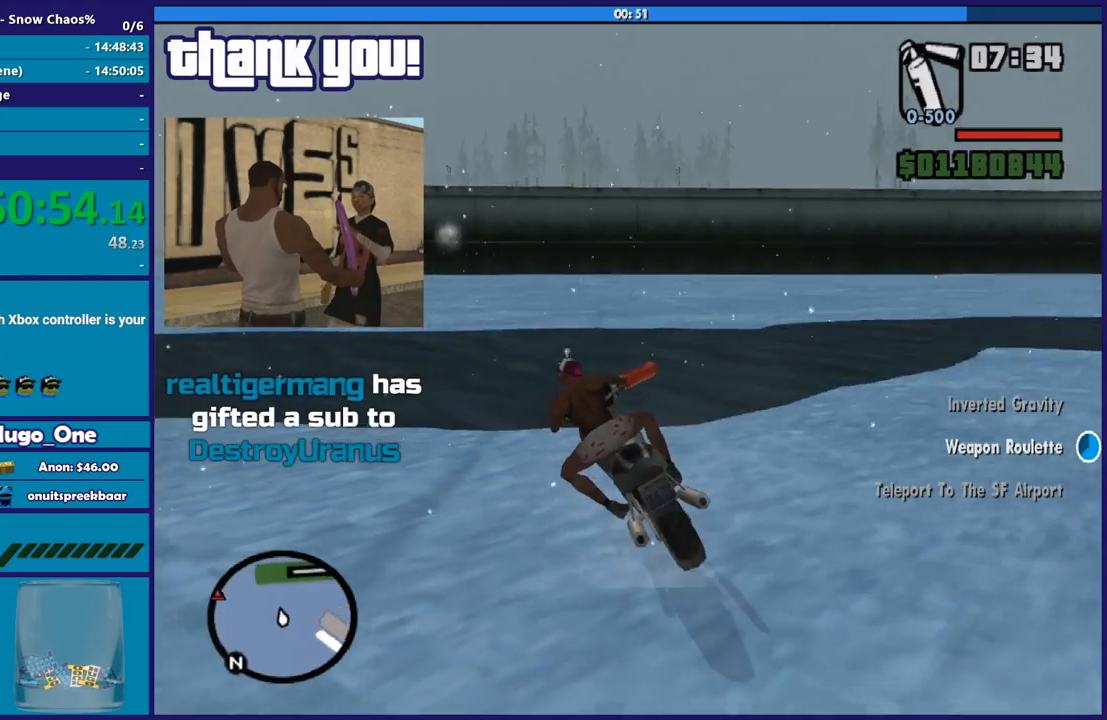
{"buttons": ["R2"], "left_stick": "up-right", "right_stick": "left", "events": [[134, "left_stick", "center"], [267, "left_stick", "up-left"], [467, "left_stick", "up-right"]]}
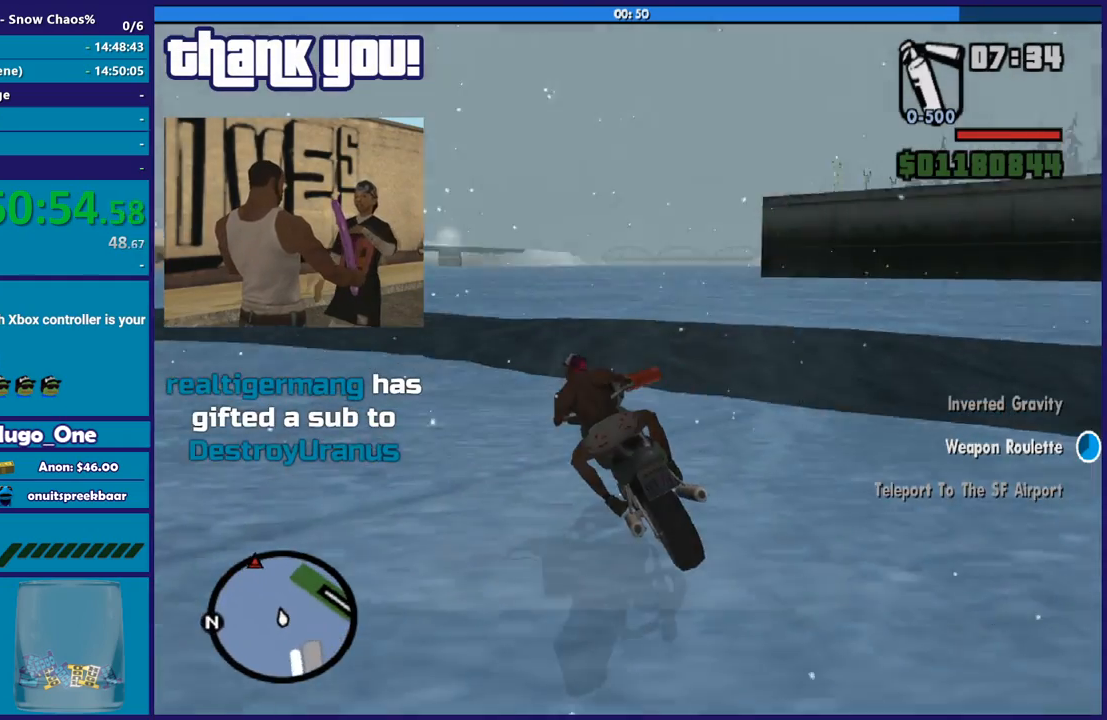
{"buttons": ["R2"], "left_stick": "up-right", "right_stick": "center", "events": [[301, "right_stick", "center"]]}
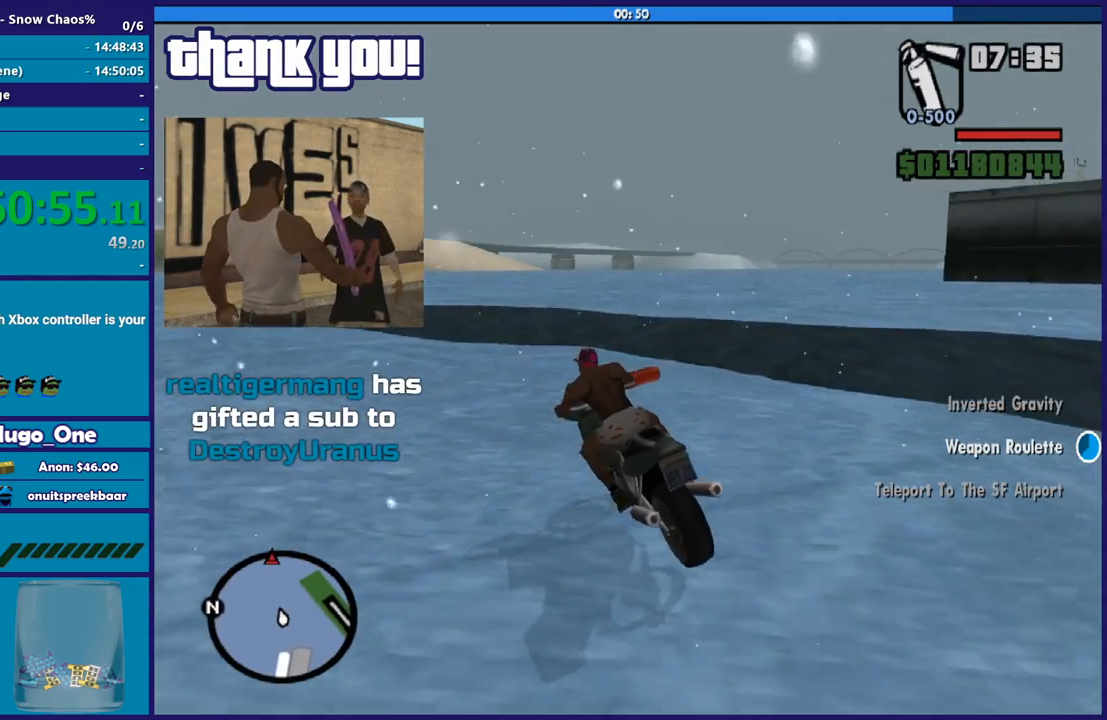
{"buttons": ["R2"], "left_stick": "up", "right_stick": "center", "events": [[100, "left_stick", "right"], [333, "left_stick", "up"], [400, "left_stick", "up-left"], [500, "left_stick", "up"]]}
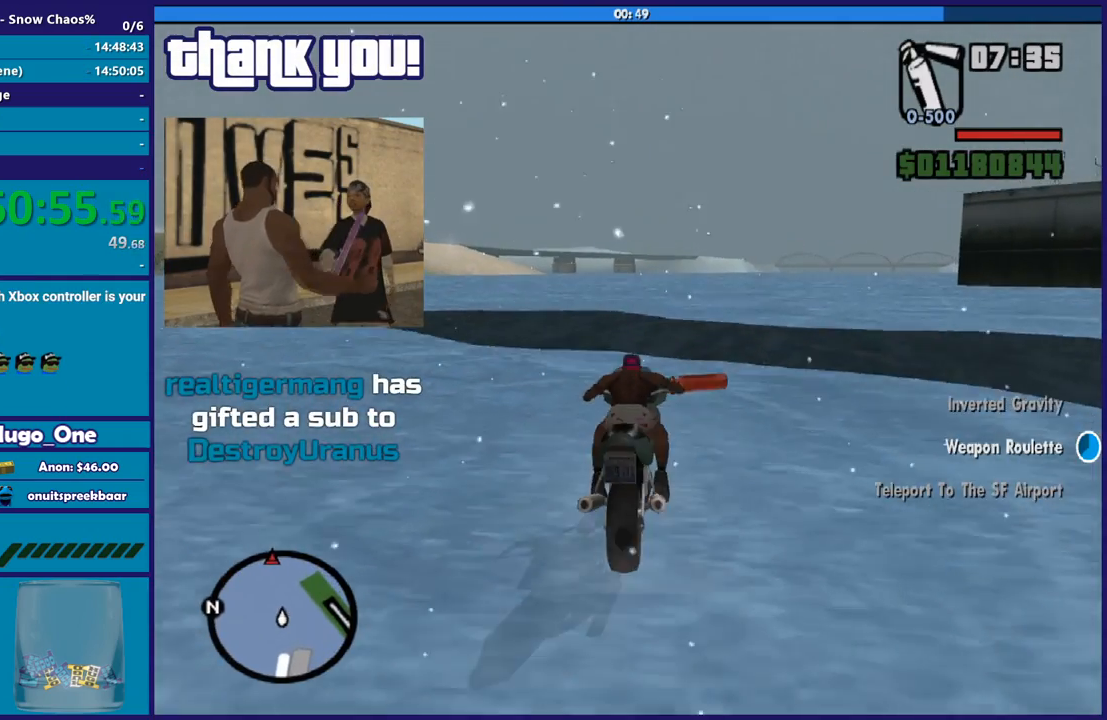
{"buttons": ["R2"], "left_stick": "up", "right_stick": "center", "events": [[100, "left_stick", "up-left"], [267, "left_stick", "center"], [367, "left_stick", "up"]]}